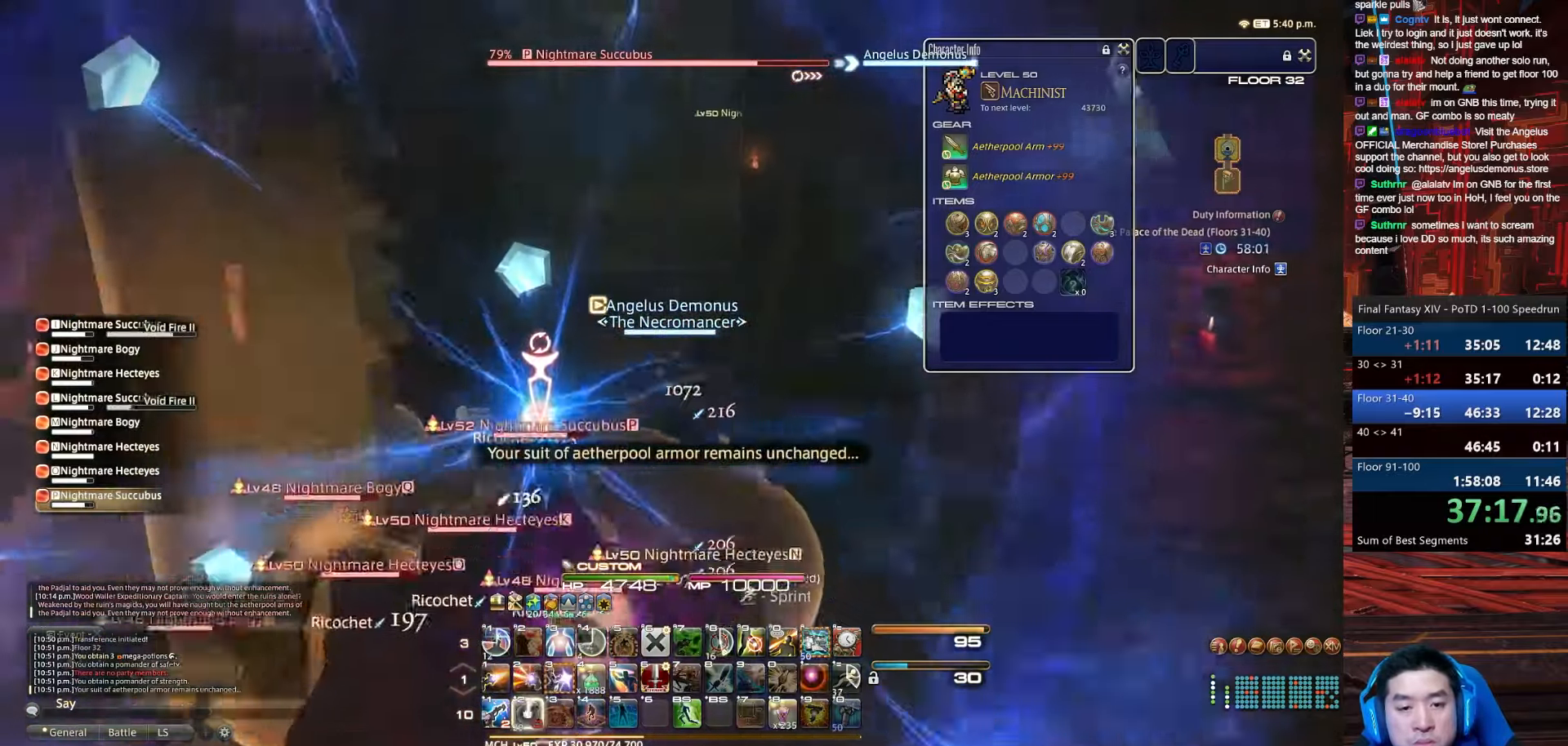
Gameplay with keyboard; each line is a JSON object with the keys held at the frame after it. "events" lists presses ("down") and releases ("up") of ".", "/", "0", "1", "2", "3", "4", "5", "6", "7", "8", "9", "a", "alt_l", "alt_r", "b", "backslash", "backspace", "c", "caps_lock", "comma", "ctrl_l", "ctrl_r", "d", "e", "equals", "escape", "f", "f1", "f10", "f11", "f12", "f2", "f3", "f4", "f5", "f6", "f7", "f8", "f9", "g", "h", "i", "j", "k", "l", "lbracket", "m", "minus", "n", "o", "p", "q", "quote", "r", "rbracket", "return", "s", "semicolon", "shift_l", "shift_r", "space", "t", "tab", "tilde", "u", "v", "w", "x", "y" and "z" between this image and that frame as [ms after this image, input, new state], when the widget could be followed in between. No other keys are recorded. Mouse input is not recorded.
{"keys": ["alt_r", "space", "w"], "events": [[34, "d", "up"], [67, "rbracket", "up"], [301, "2", "up"], [301, "space", "down"], [367, "shift_r", "up"], [434, "alt_r", "down"]]}
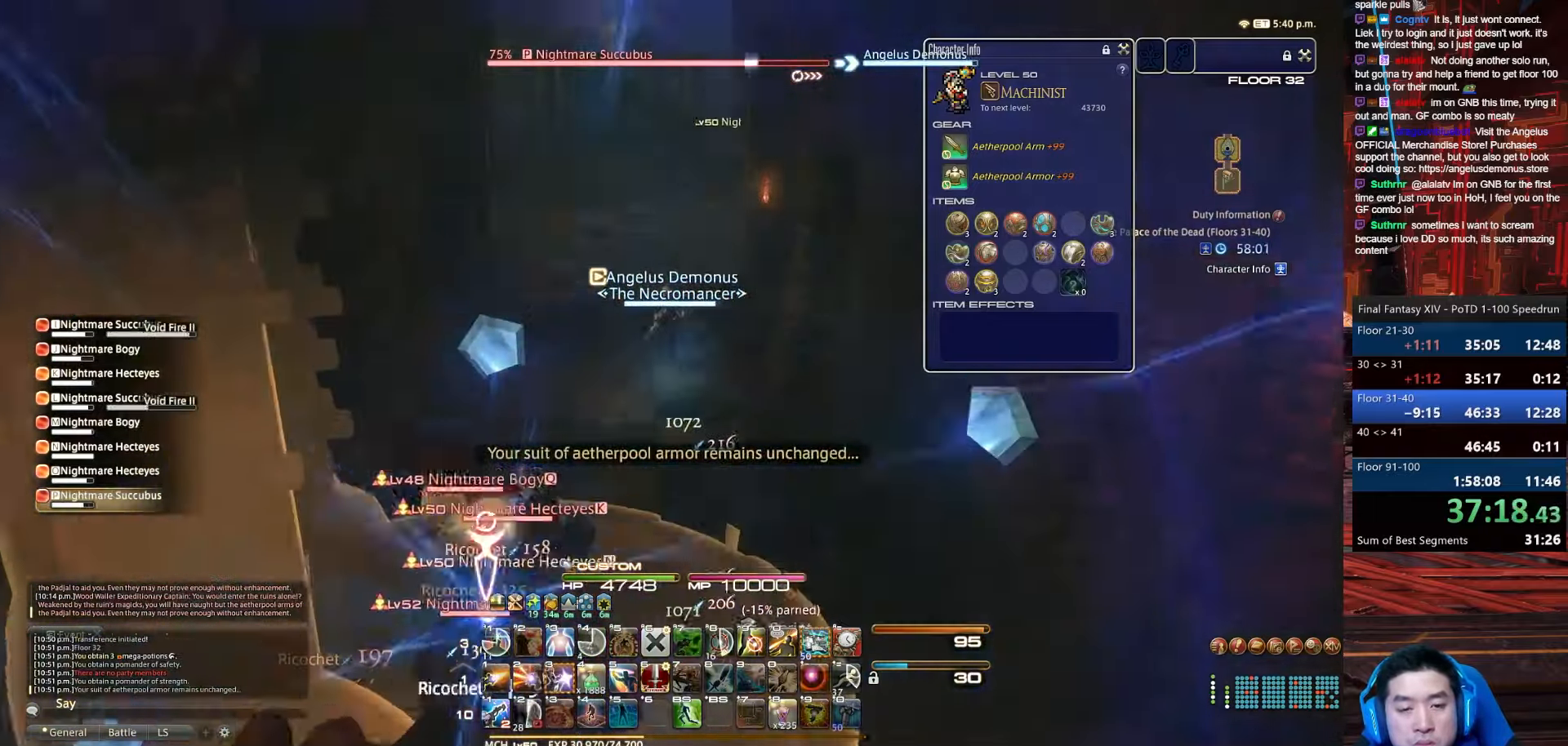
{"keys": ["alt_r", "shift_r", "w"], "events": [[133, "space", "up"], [367, "shift_r", "down"]]}
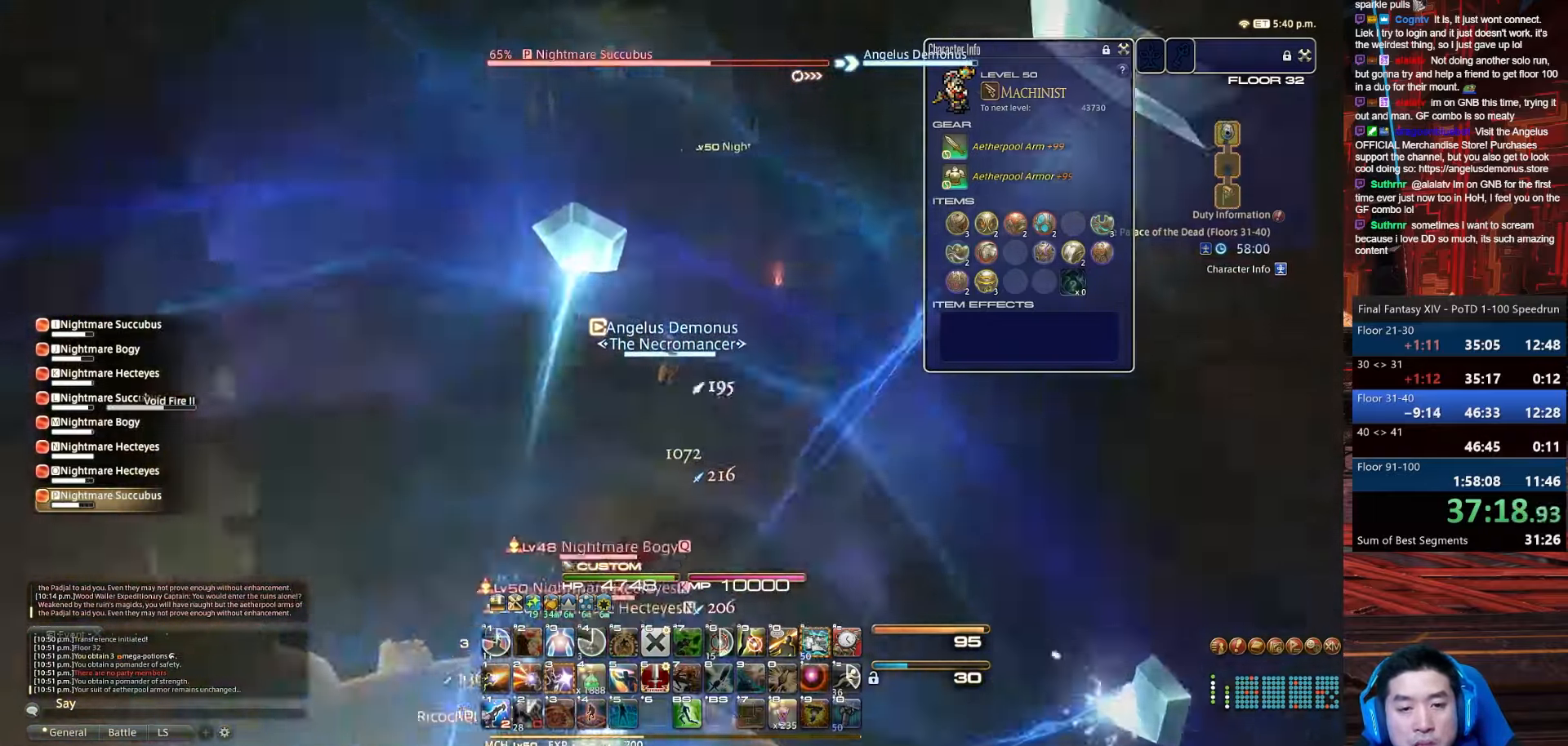
{"keys": ["4", "a", "shift_r", "w"], "events": [[34, "q", "down"], [301, "4", "down"], [401, "q", "up"], [467, "a", "down"], [467, "alt_r", "up"]]}
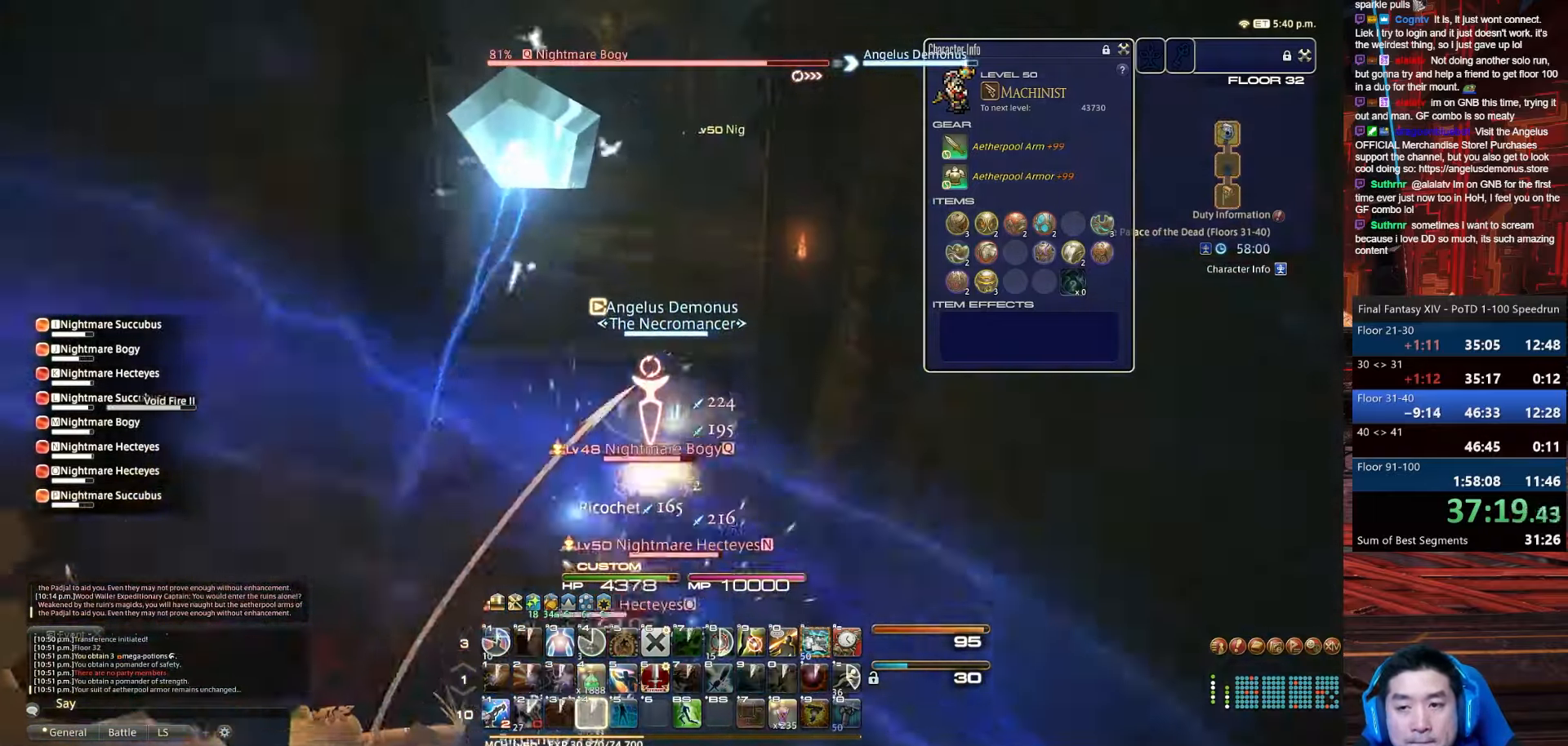
{"keys": ["a", "rbracket", "w"], "events": [[67, "rbracket", "down"], [300, "4", "up"], [300, "shift_r", "up"]]}
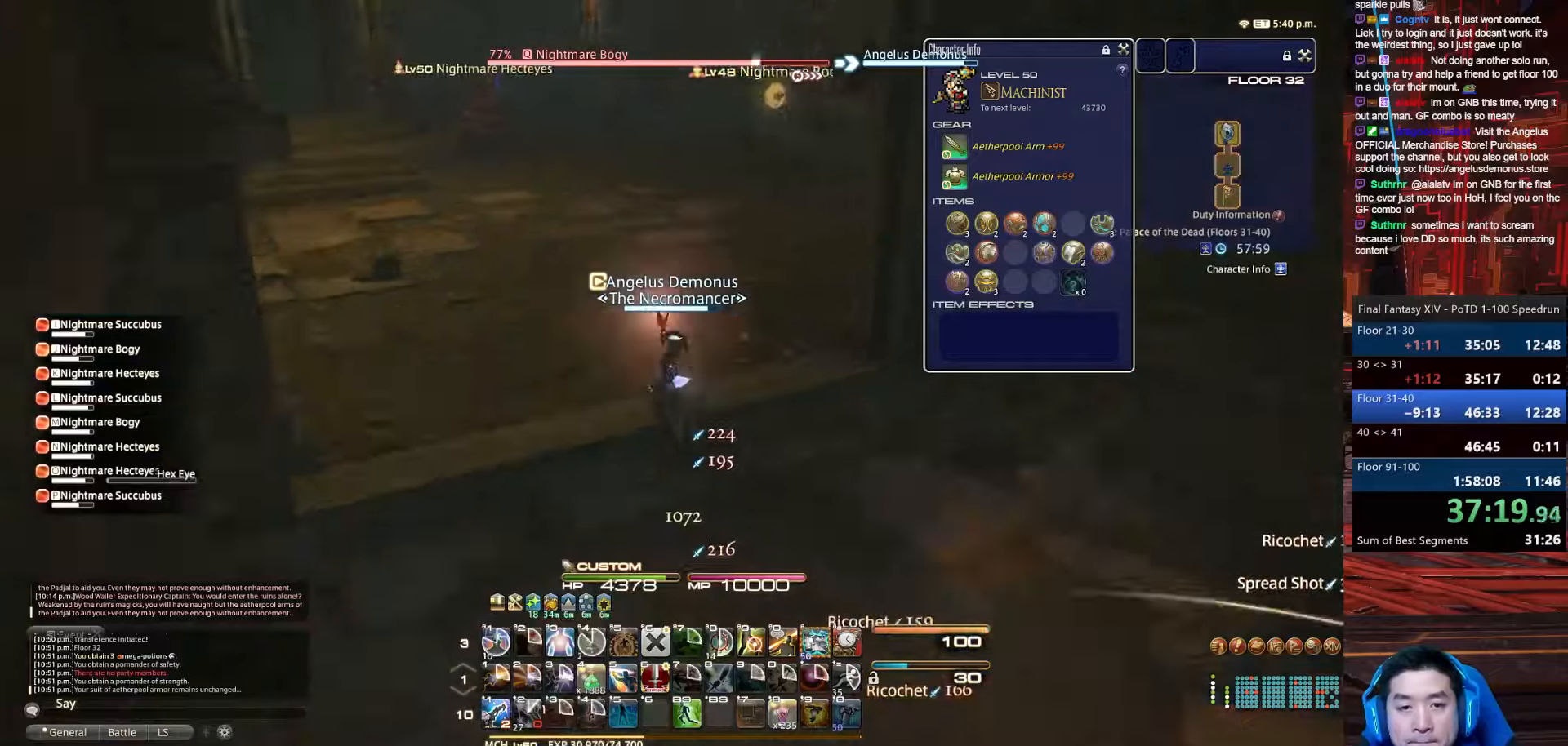
{"keys": ["l", "q", "return", "w"], "events": [[167, "rbracket", "up"], [201, "l", "down"], [368, "q", "down"], [434, "a", "up"], [468, "return", "down"]]}
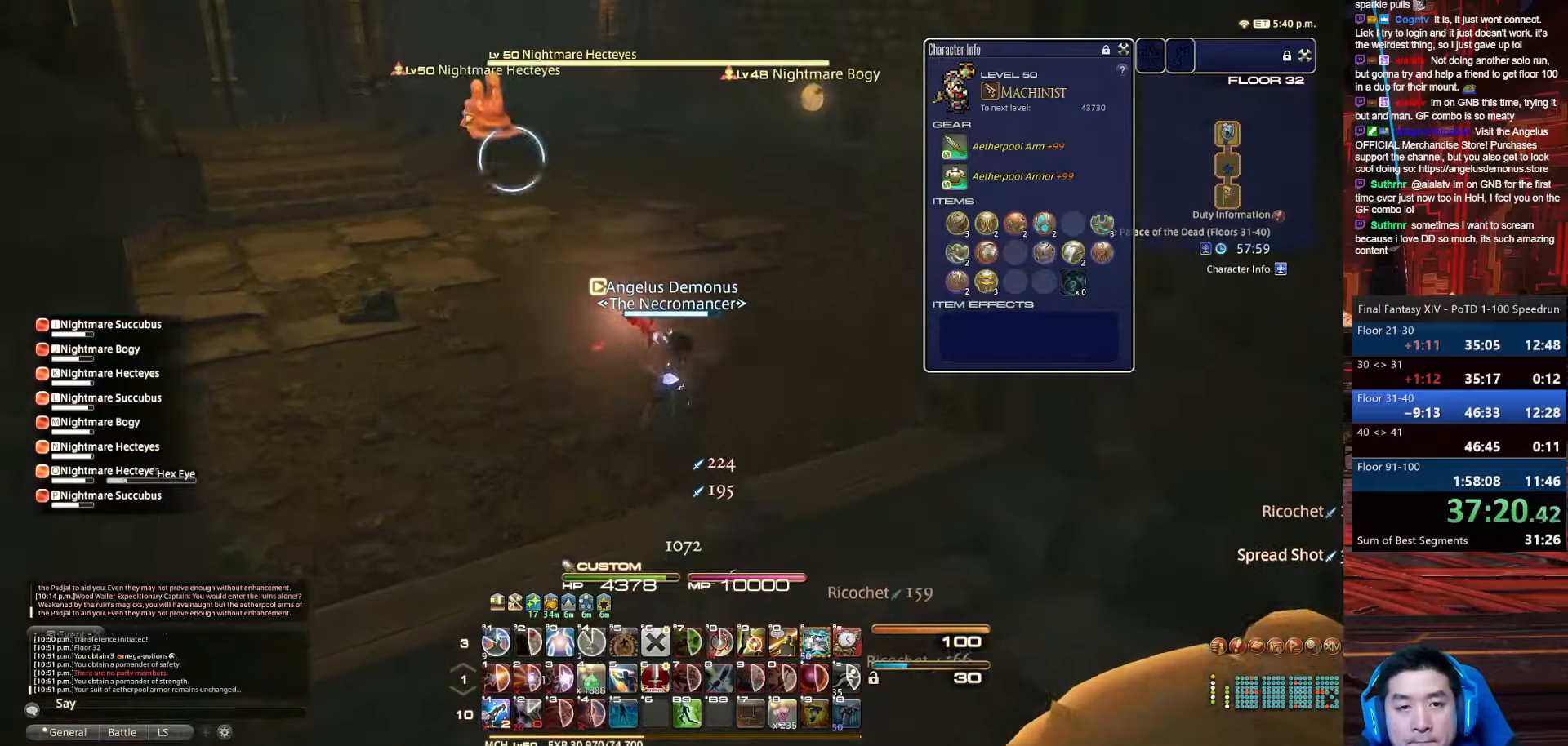
{"keys": ["backspace", "d", "w"], "events": [[100, "l", "up"], [233, "q", "up"], [267, "backspace", "down"], [400, "d", "down"], [400, "return", "up"]]}
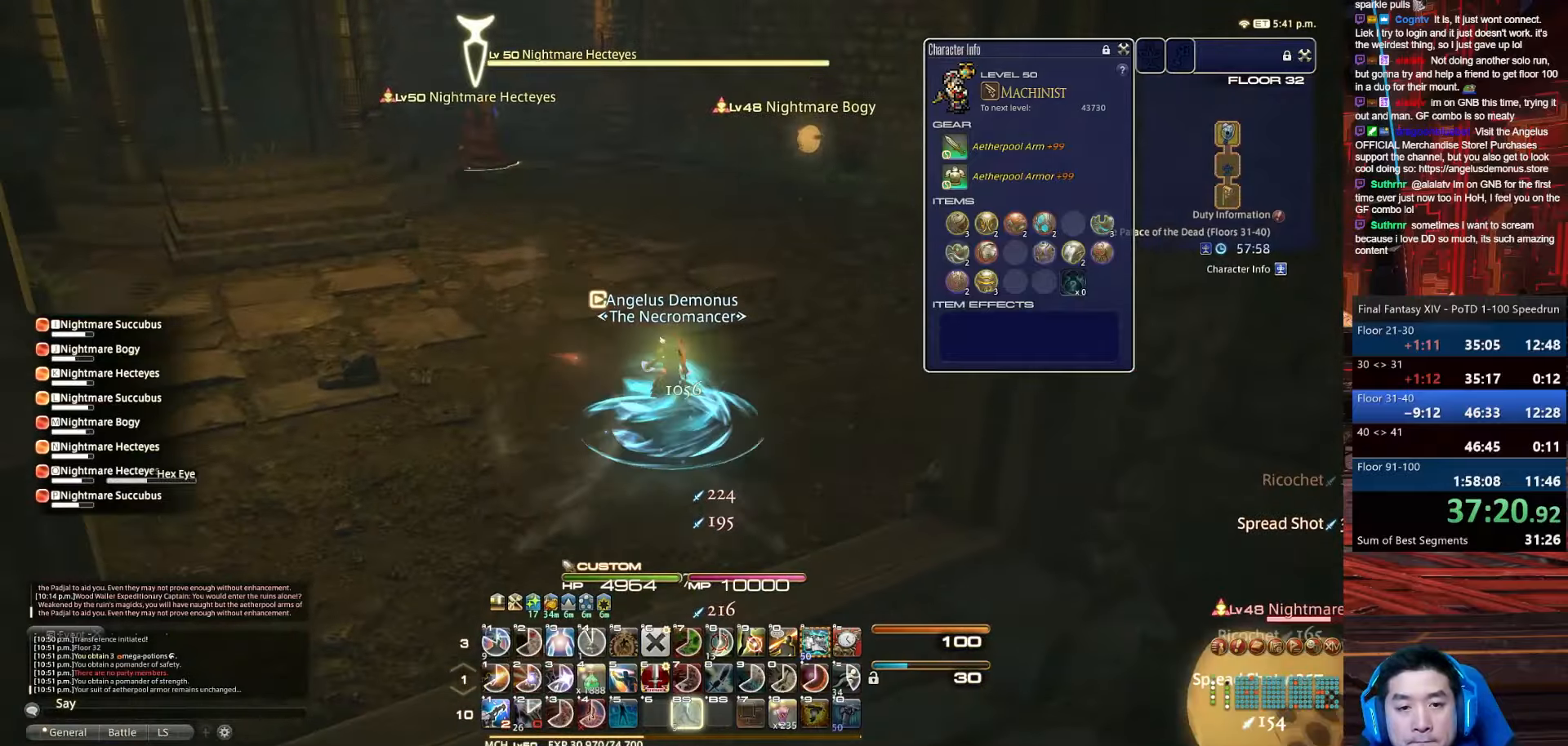
{"keys": ["d", "rbracket", "w"], "events": [[234, "backspace", "up"], [334, "rbracket", "down"]]}
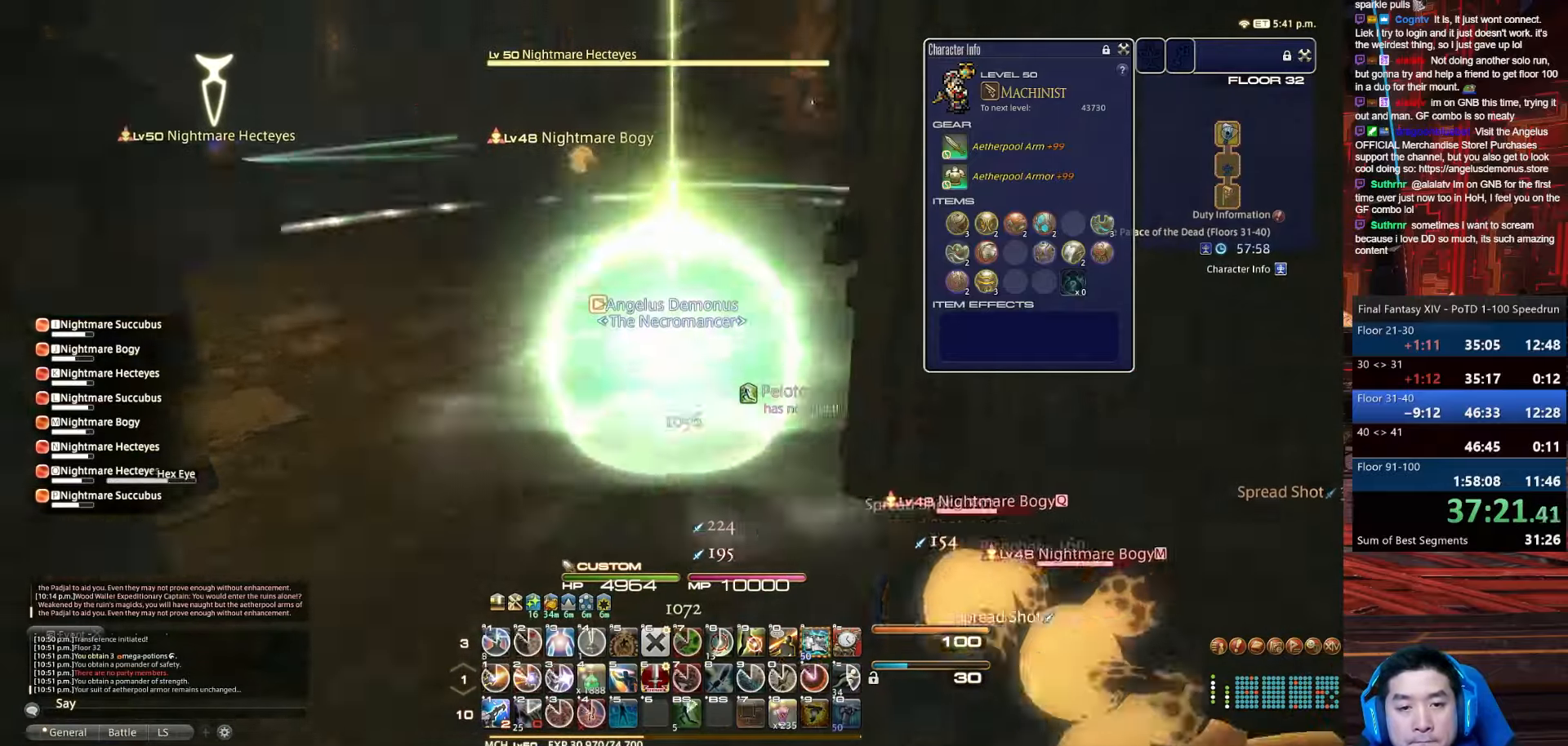
{"keys": ["1", "lbracket", "w"], "events": [[200, "1", "down"], [267, "d", "up"], [400, "lbracket", "down"], [400, "rbracket", "up"]]}
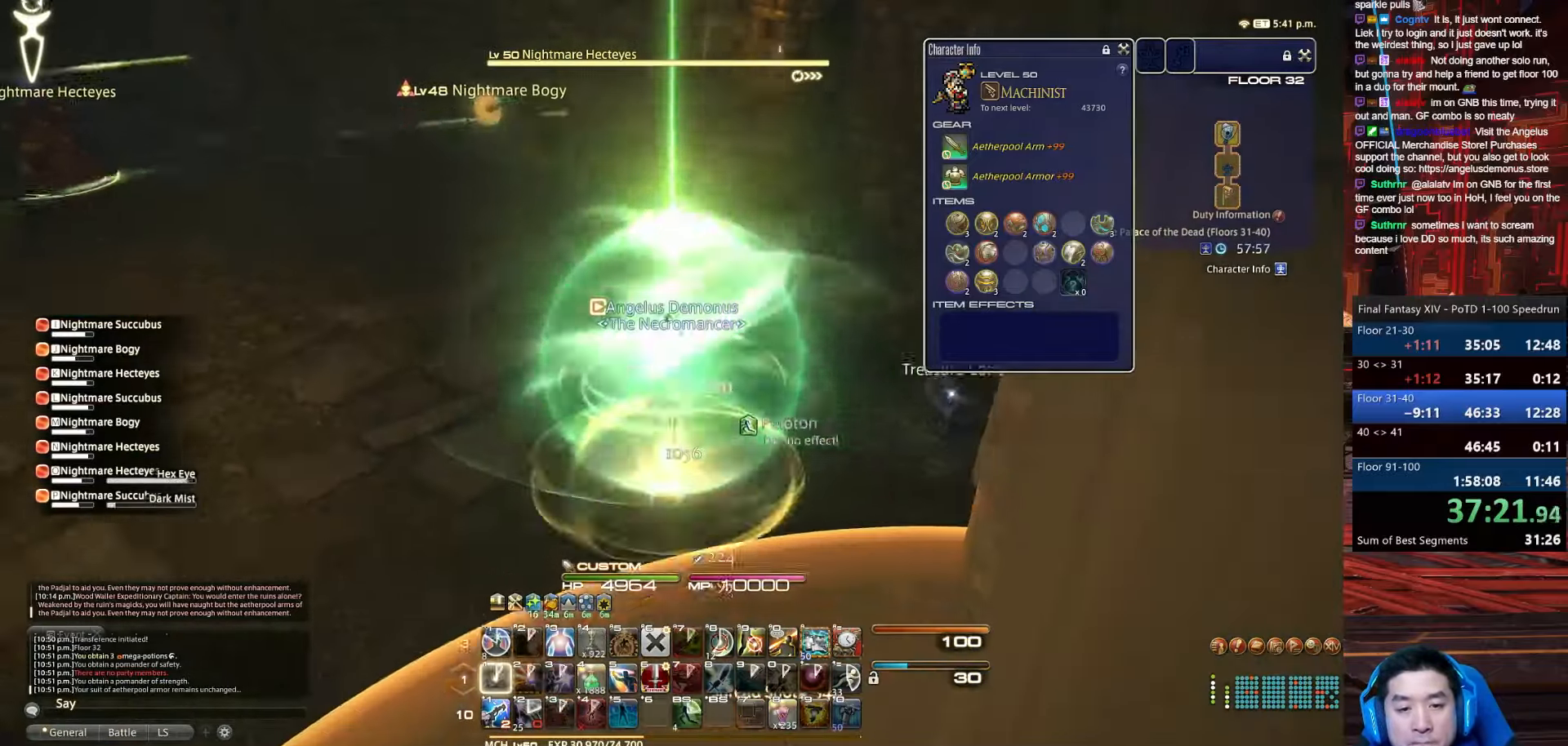
{"keys": ["l", "rbracket", "w"], "events": [[134, "rbracket", "down"], [300, "lbracket", "up"], [401, "l", "down"], [501, "1", "up"]]}
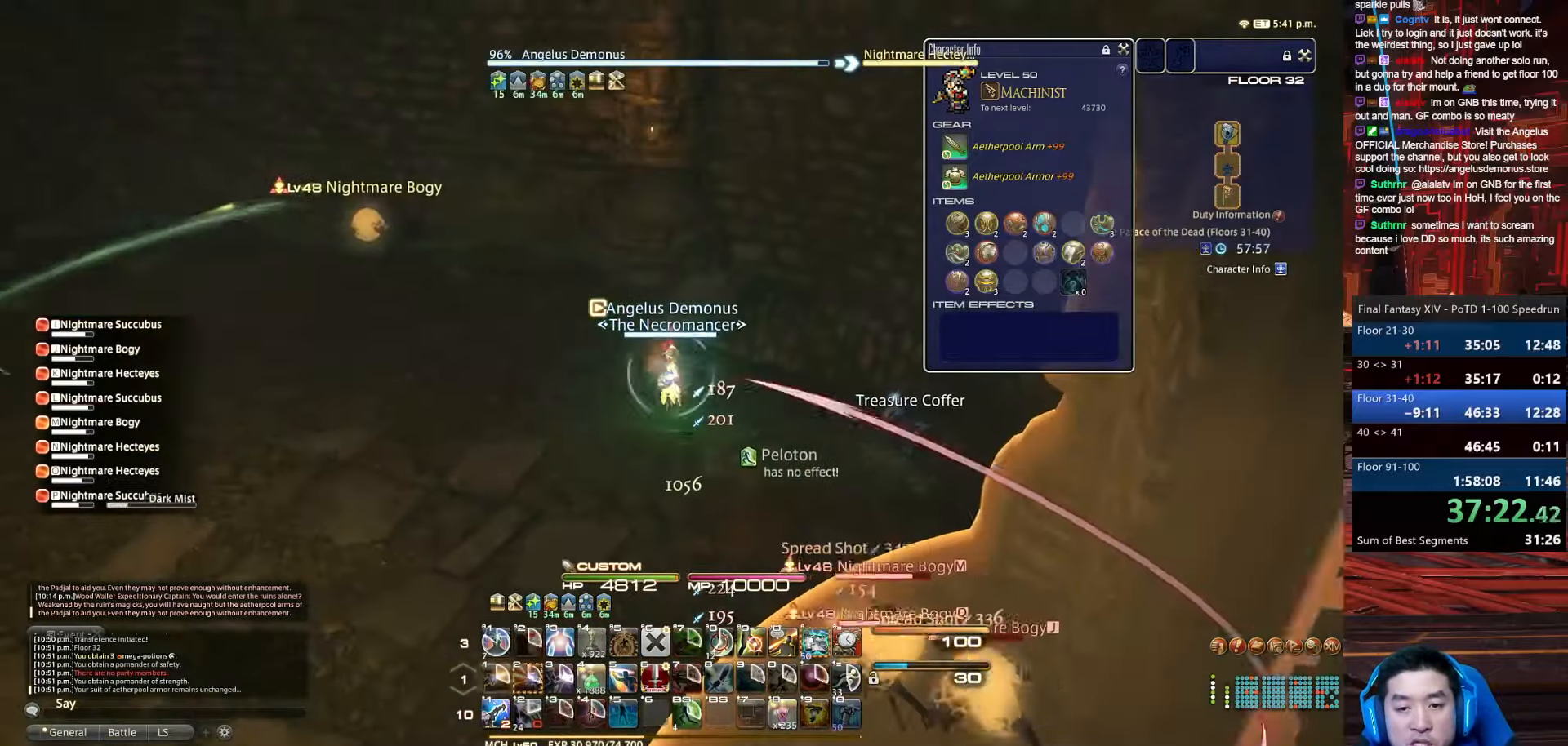
{"keys": ["d", "rbracket", "return", "w"], "events": [[66, "e", "down"], [267, "d", "down"], [300, "l", "up"], [333, "return", "down"], [400, "e", "up"]]}
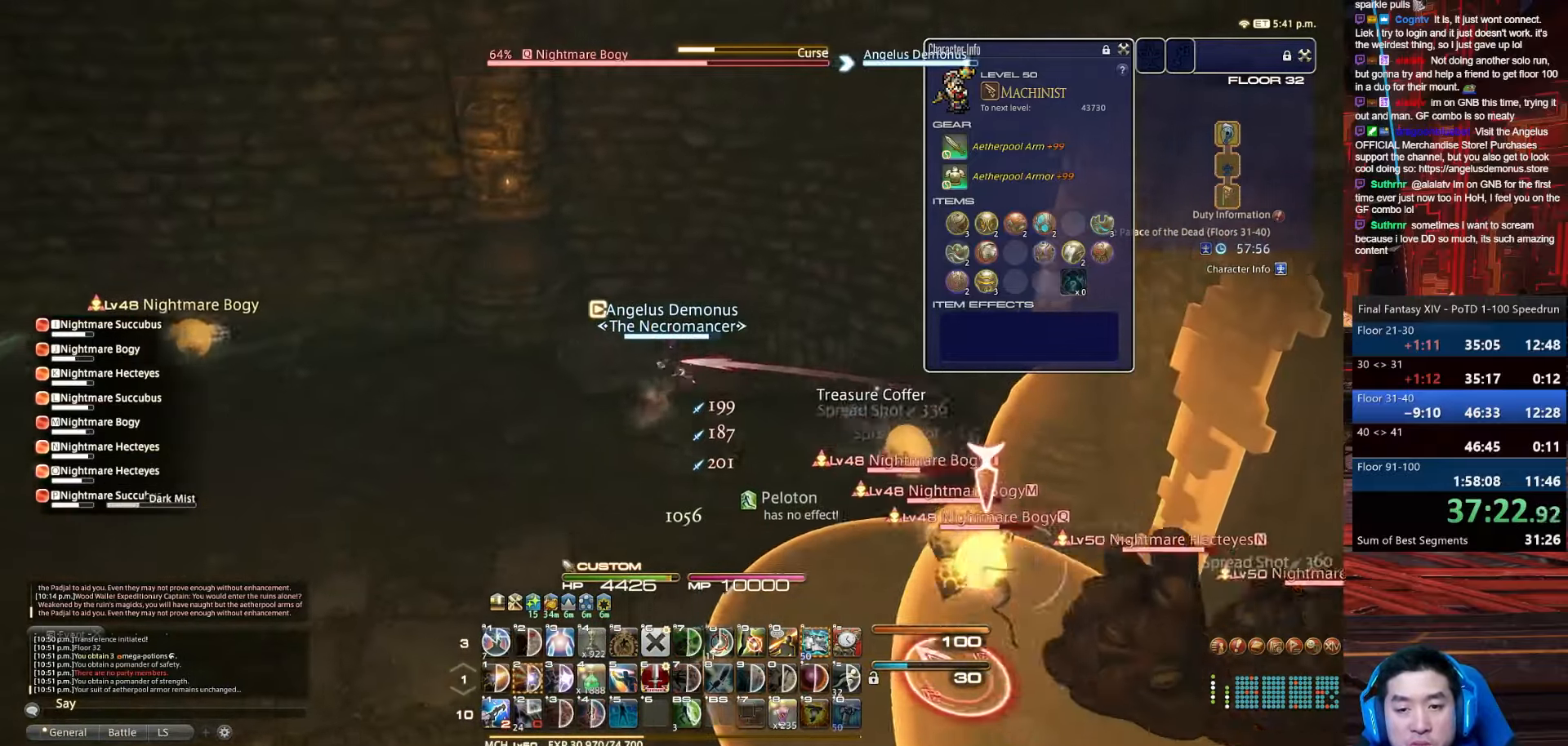
{"keys": ["q", "return"], "events": [[100, "rbracket", "up"], [100, "return", "up"], [267, "q", "down"], [267, "w", "up"], [367, "d", "up"], [367, "return", "down"]]}
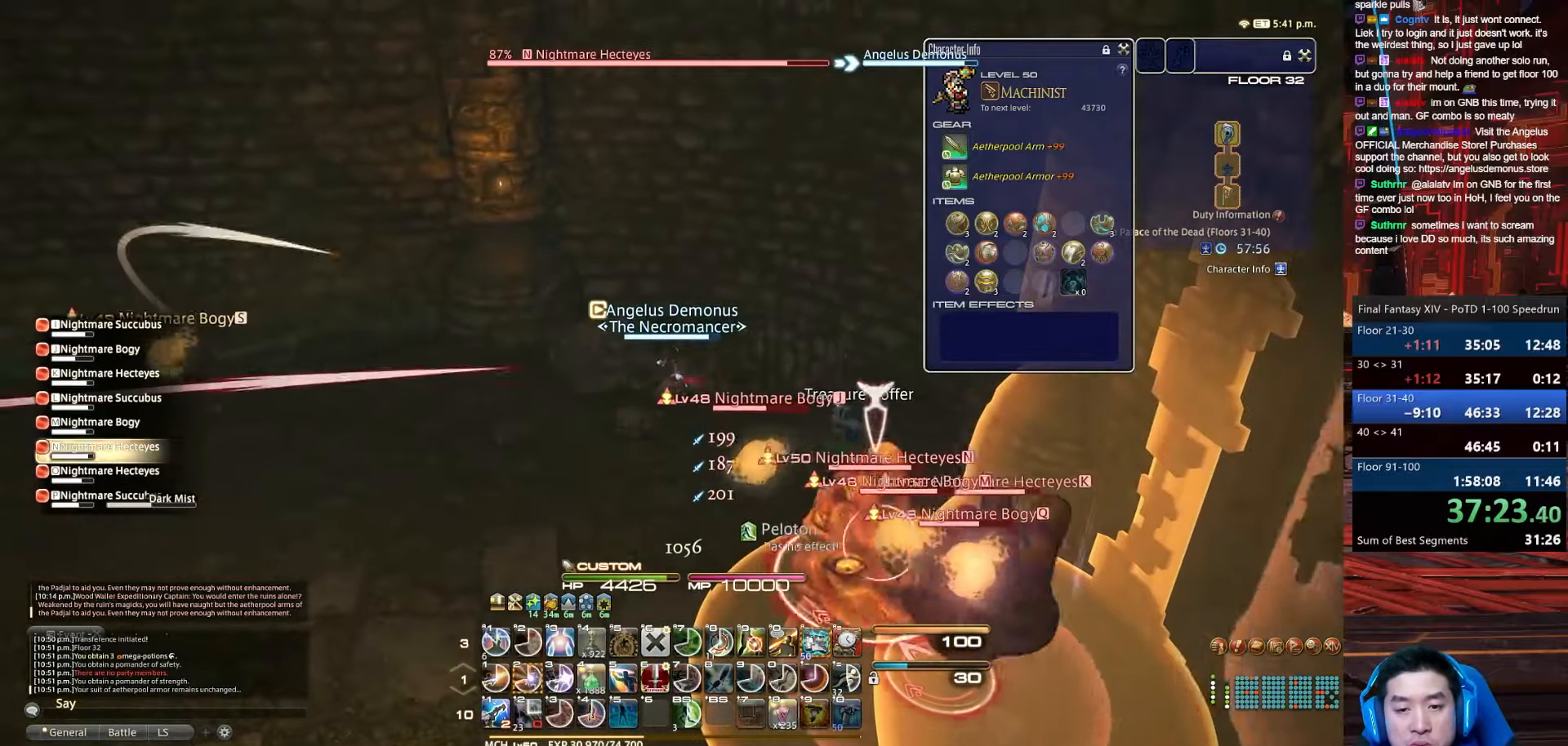
{"keys": ["lbracket"], "events": [[433, "lbracket", "down"], [433, "q", "up"], [500, "return", "up"]]}
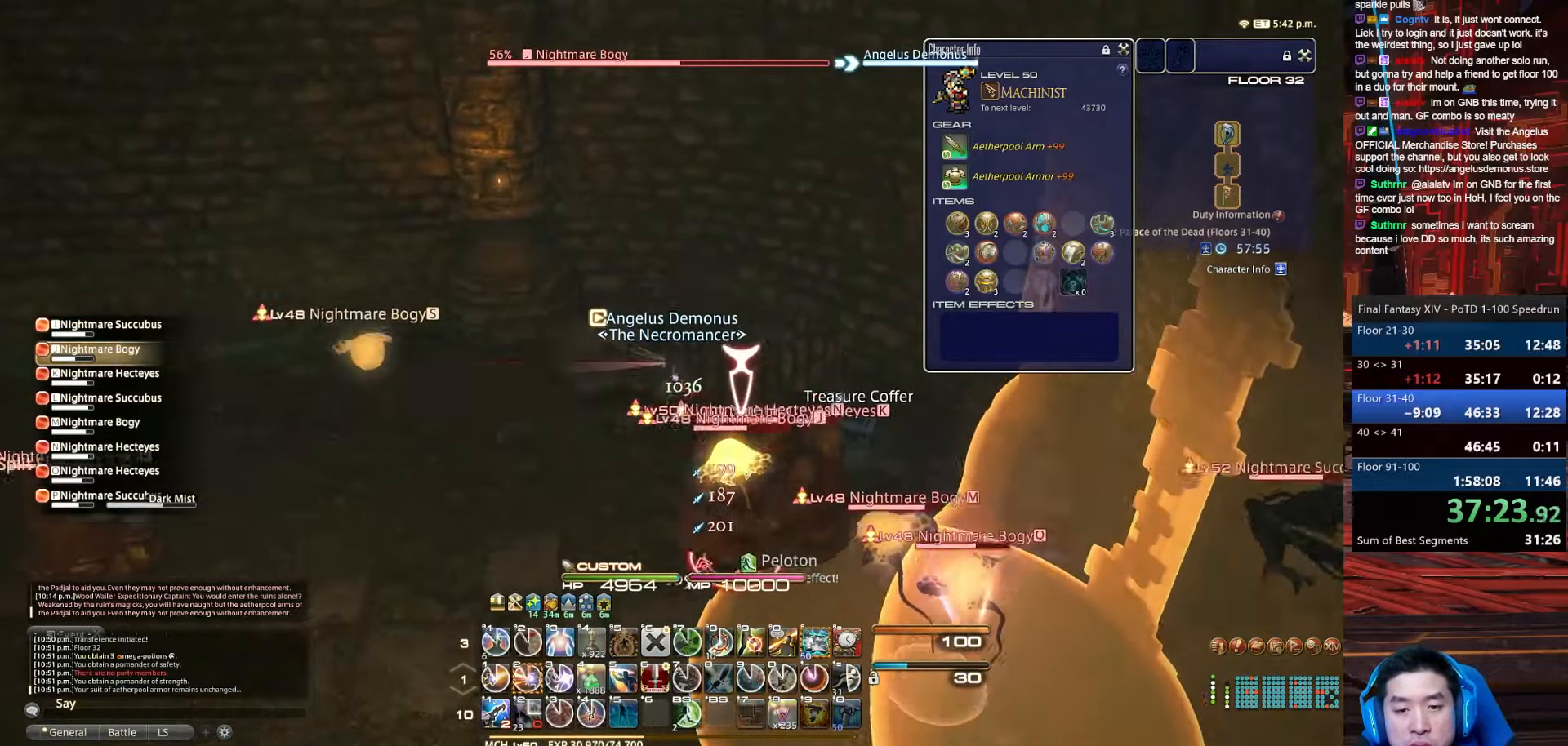
{"keys": ["e", "l", "rbracket"], "events": [[33, "l", "down"], [167, "rbracket", "down"], [234, "e", "down"], [334, "lbracket", "up"]]}
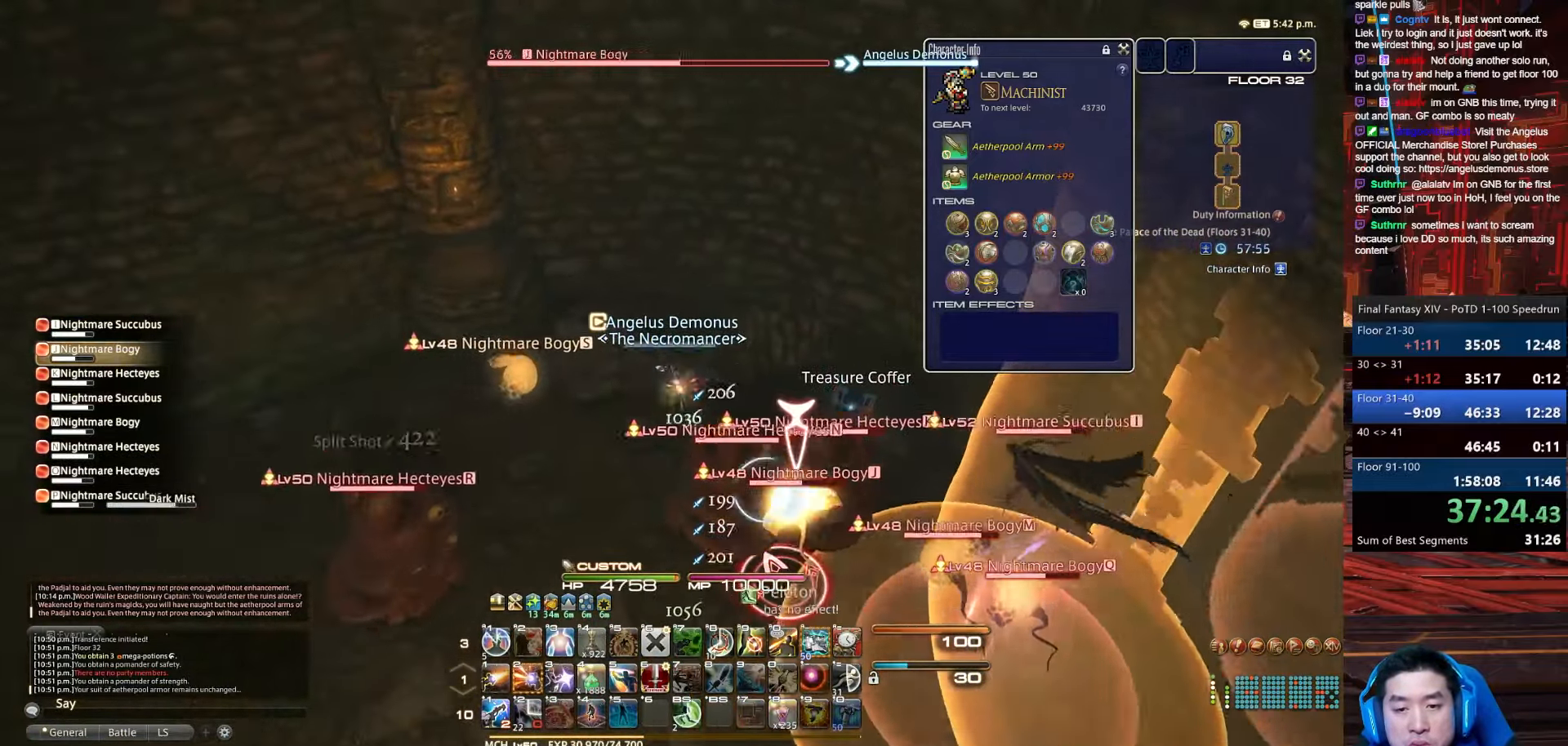
{"keys": ["d", "e", "return"], "events": [[33, "l", "up"], [33, "rbracket", "up"], [433, "return", "down"], [500, "d", "down"]]}
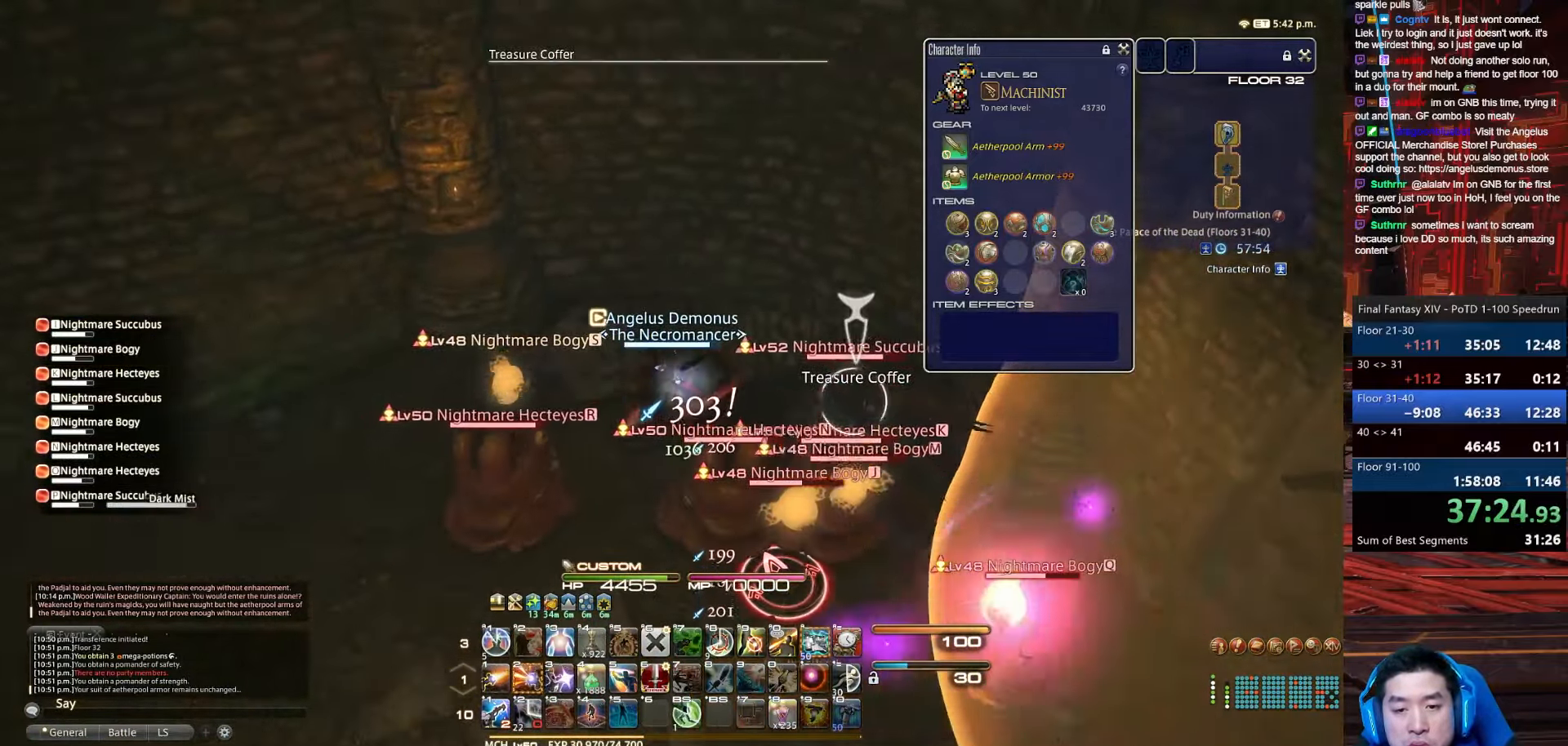
{"keys": ["a", "alt_r", "q", "rbracket", "return", "s"], "events": [[134, "e", "up"], [134, "w", "down"], [167, "a", "down"], [267, "rbracket", "down"], [401, "s", "down"], [467, "alt_r", "down"], [467, "q", "down"], [467, "w", "up"], [501, "d", "up"]]}
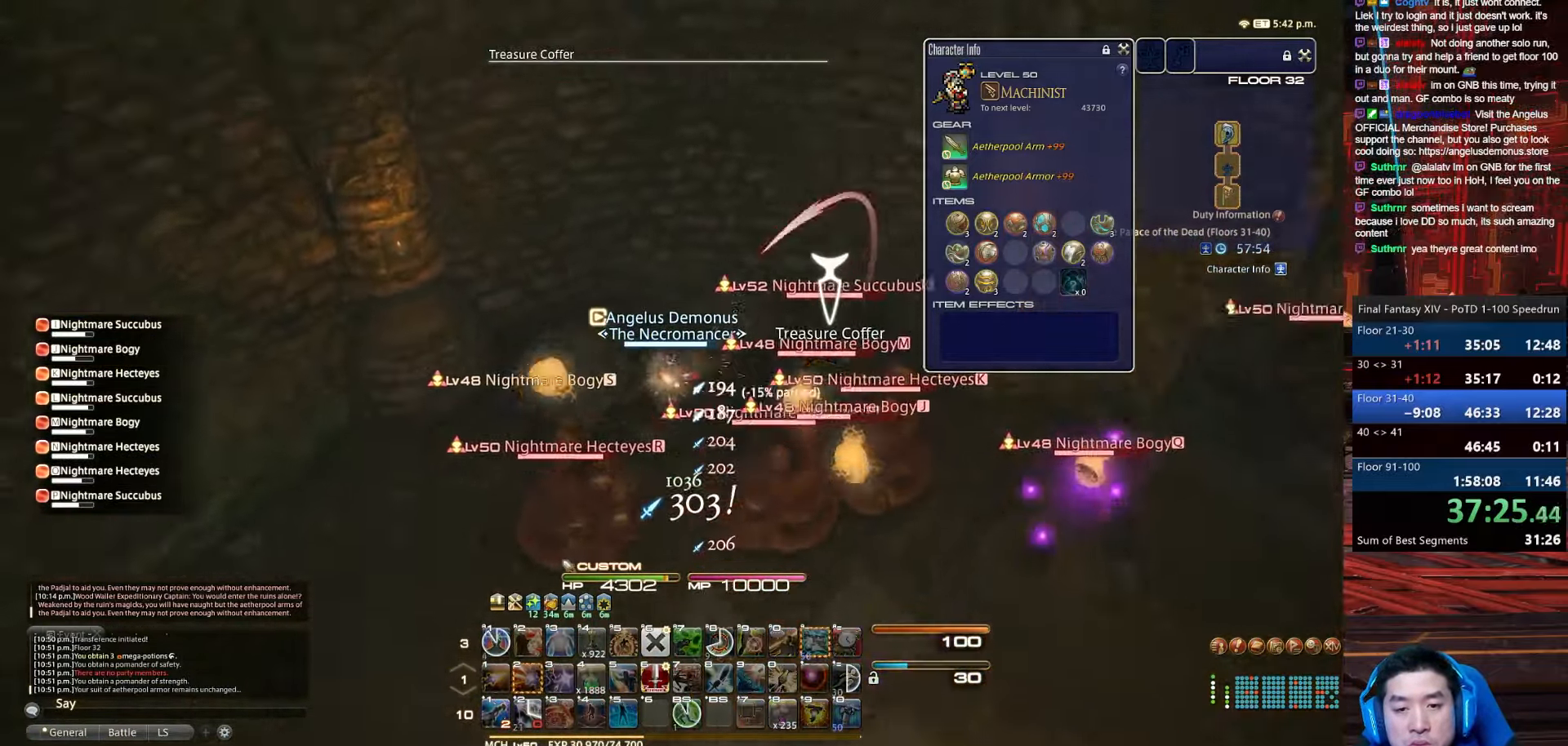
{"keys": ["4", "a", "minus", "s", "shift_r"], "events": [[100, "return", "up"], [267, "shift_r", "down"], [333, "4", "down"], [333, "q", "up"], [434, "alt_r", "up"], [500, "minus", "down"], [500, "rbracket", "up"]]}
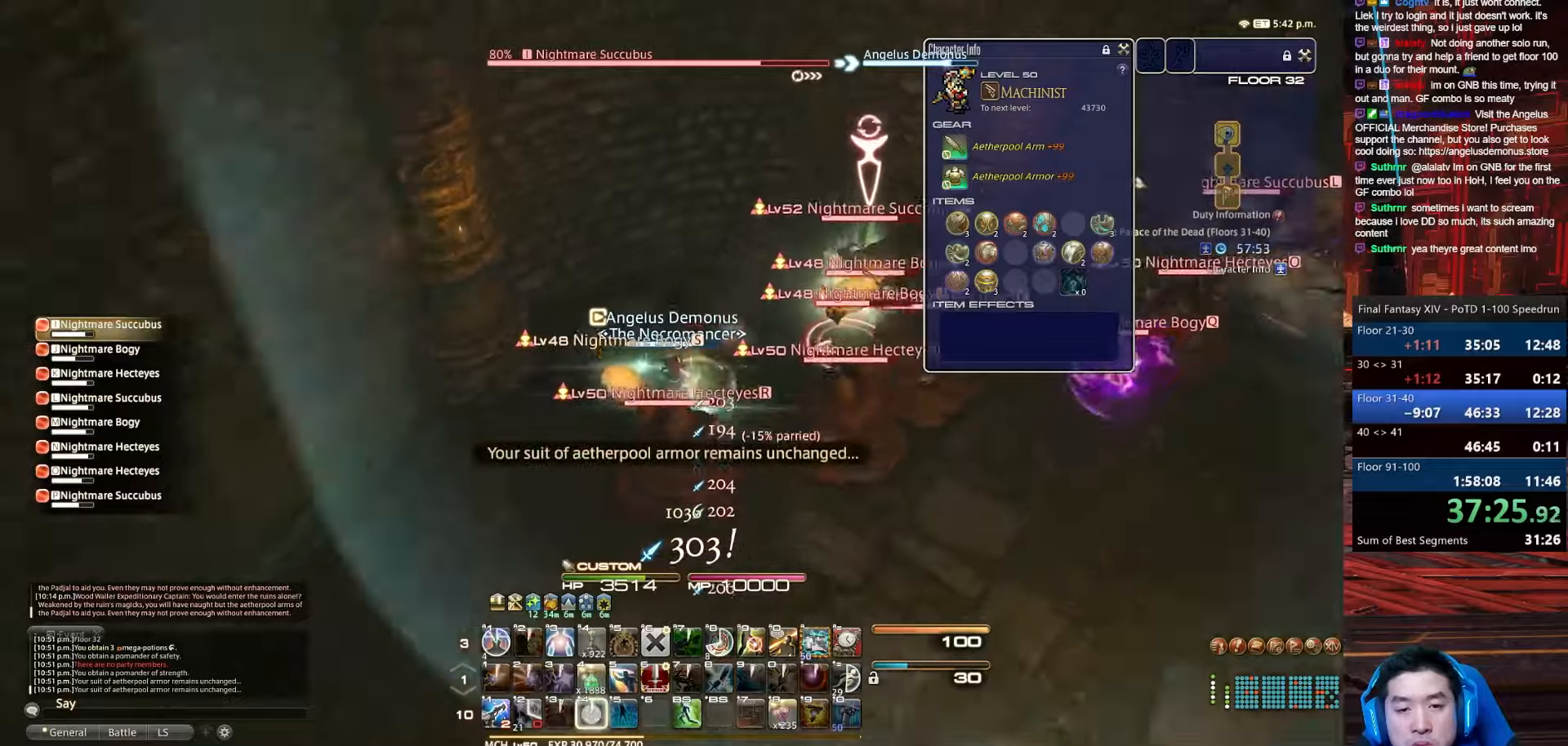
{"keys": ["a", "alt_r", "minus", "rbracket", "s"], "events": [[167, "rbracket", "down"], [267, "4", "up"], [267, "shift_r", "up"], [501, "alt_r", "down"]]}
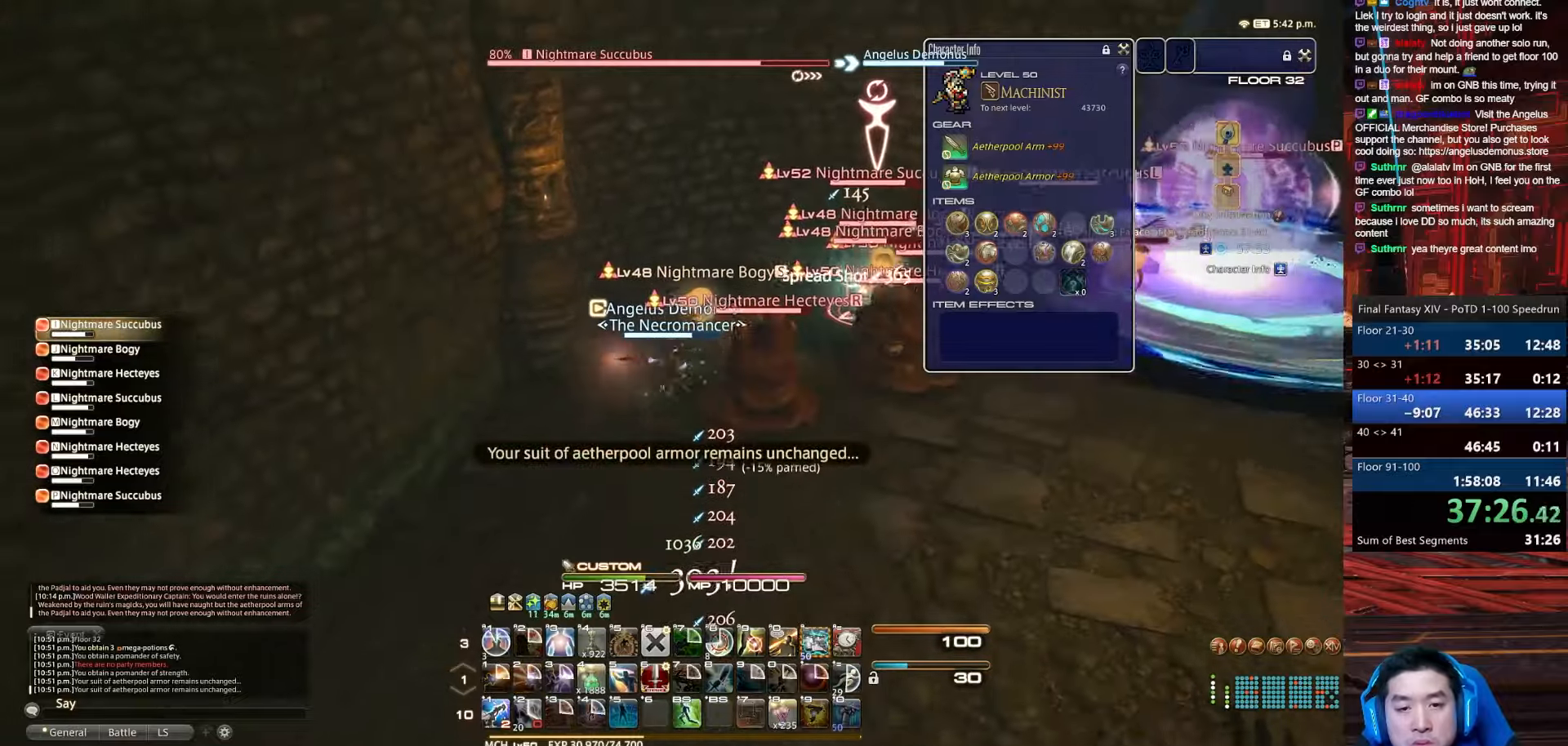
{"keys": ["a", "alt_r", "minus", "rbracket", "s"], "events": [[67, "minus", "up"], [67, "q", "down"], [167, "rbracket", "up"], [233, "rbracket", "down"], [400, "minus", "down"], [400, "q", "up"]]}
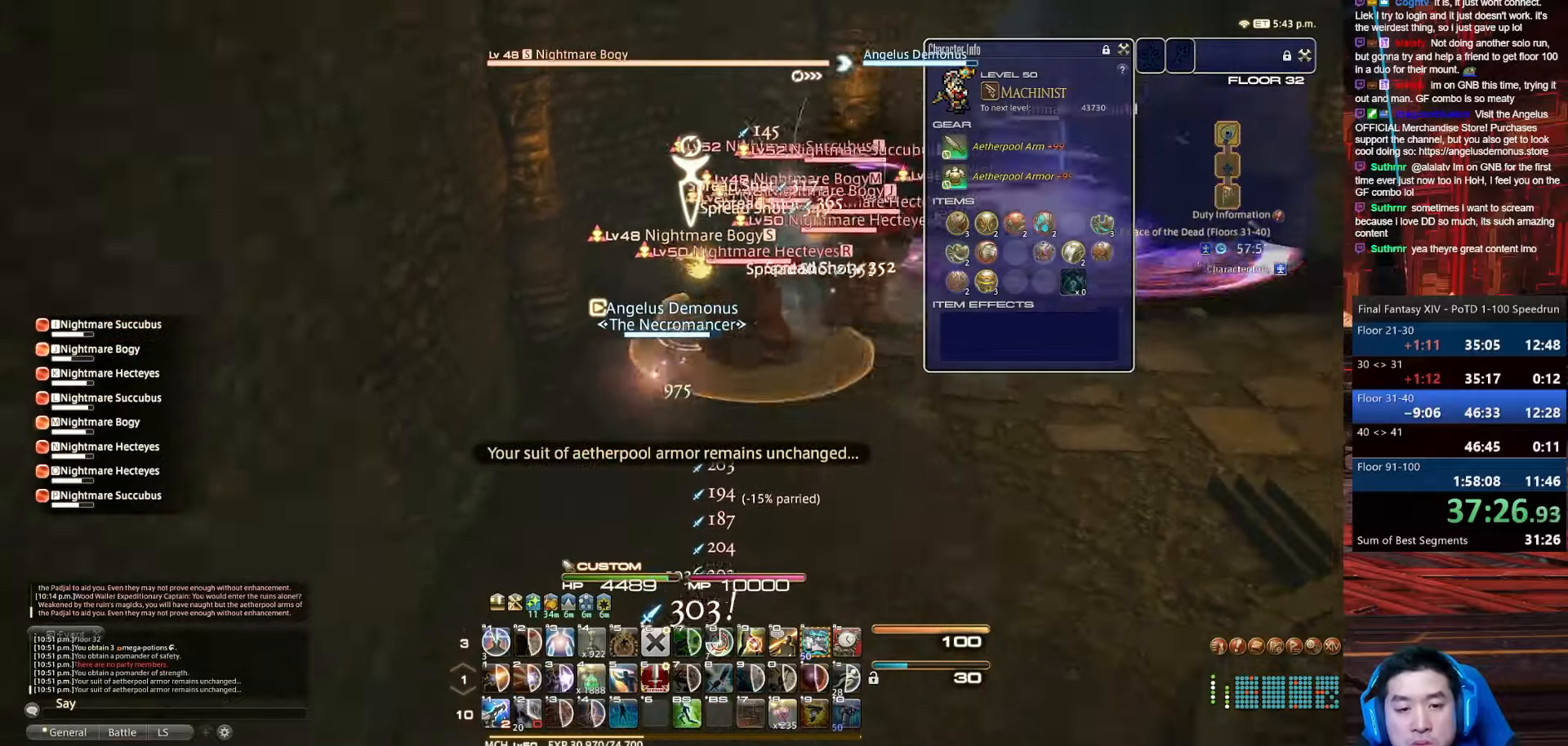
{"keys": ["a", "d", "s"], "events": [[34, "alt_r", "up"], [234, "rbracket", "up"], [301, "minus", "up"], [467, "d", "down"]]}
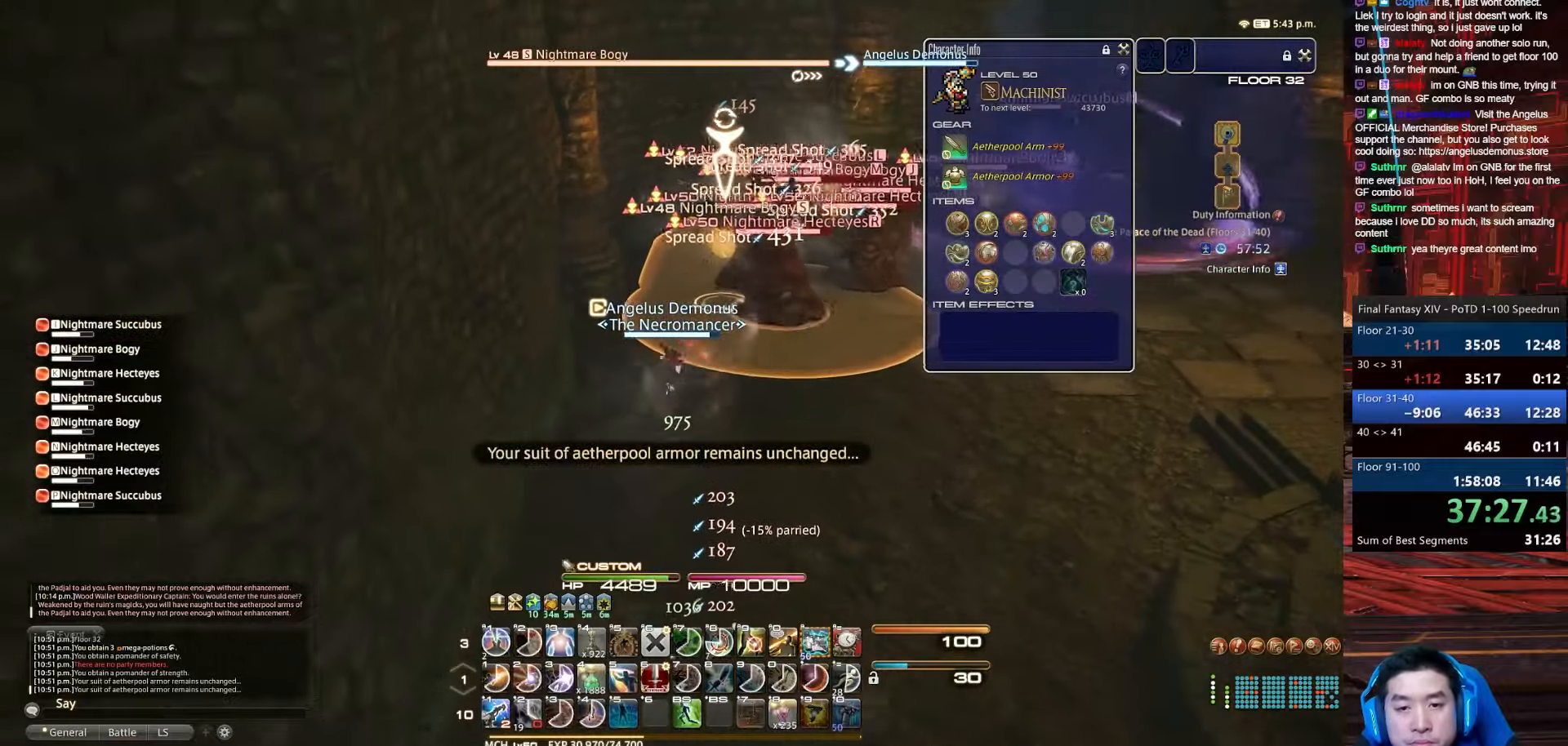
{"keys": ["a", "alt_r", "d", "w"], "events": [[33, "a", "up"], [133, "q", "down"], [167, "alt_r", "down"], [400, "w", "down"], [434, "q", "up"], [467, "a", "down"], [467, "s", "up"]]}
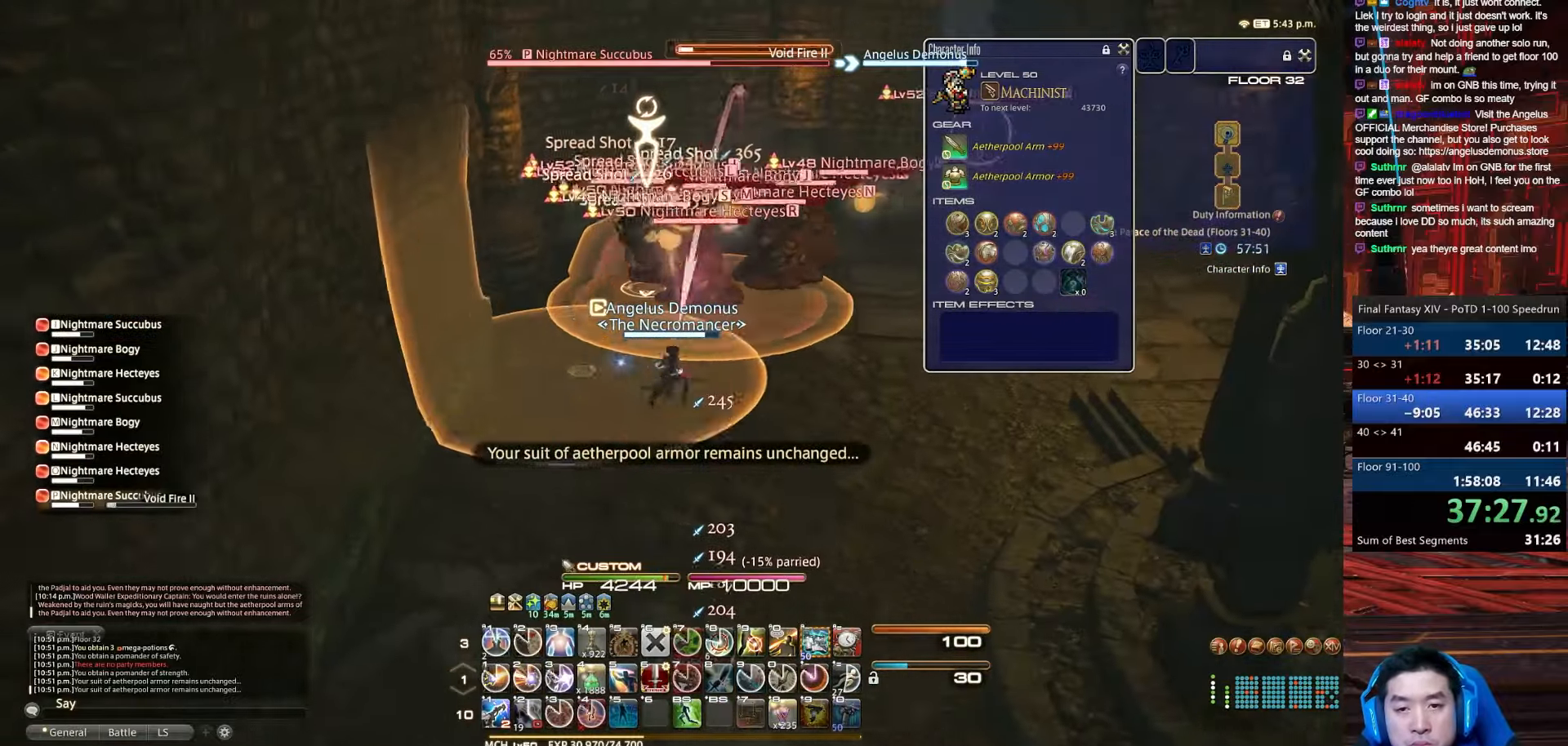
{"keys": ["4", "a", "shift_r"], "events": [[67, "shift_r", "down"], [167, "4", "down"], [201, "d", "up"], [234, "alt_r", "up"], [401, "w", "up"]]}
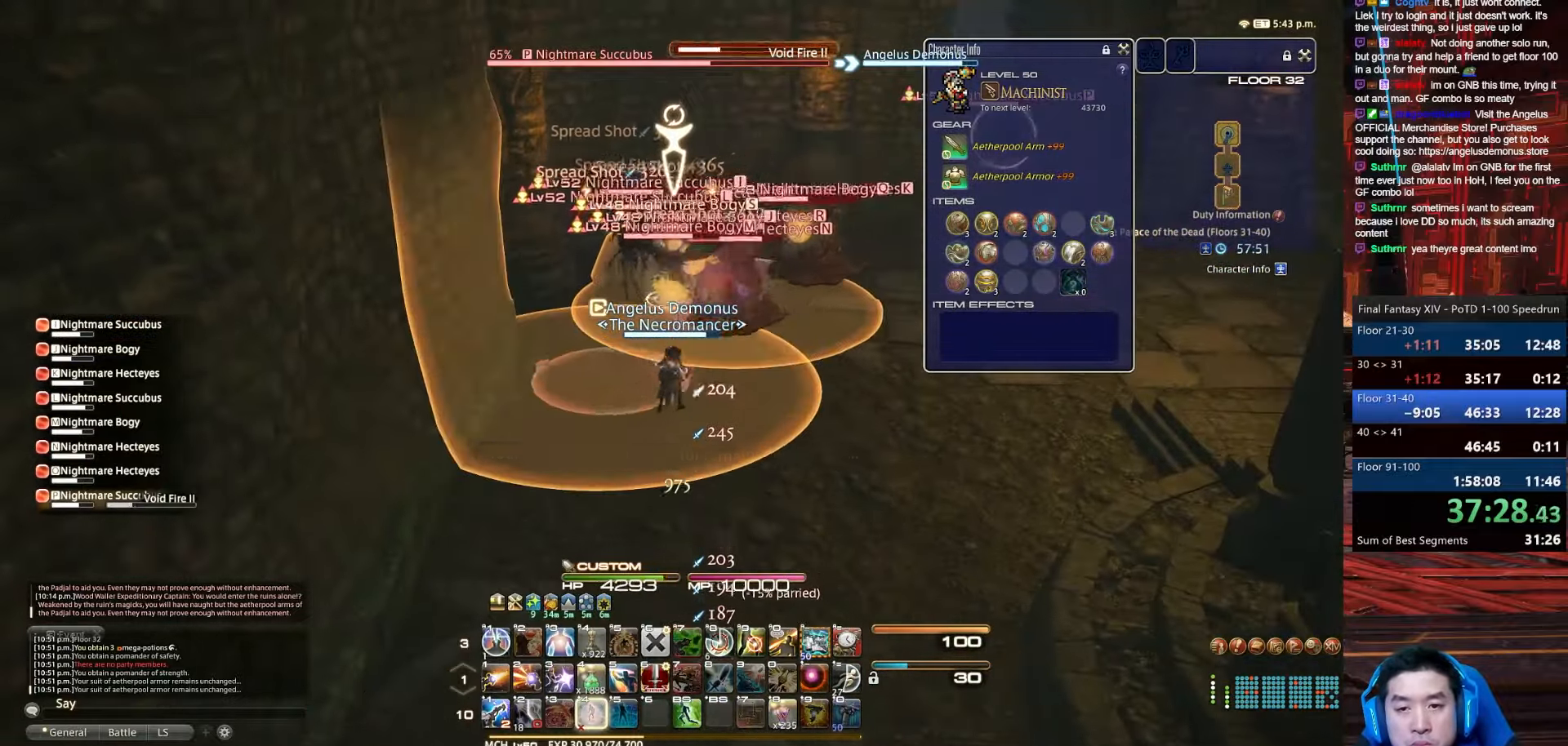
{"keys": ["minus", "return", "s"], "events": [[33, "lbracket", "down"], [33, "s", "down"], [167, "return", "down"], [233, "4", "up"], [233, "shift_r", "up"], [367, "minus", "down"], [434, "a", "up"], [434, "lbracket", "up"]]}
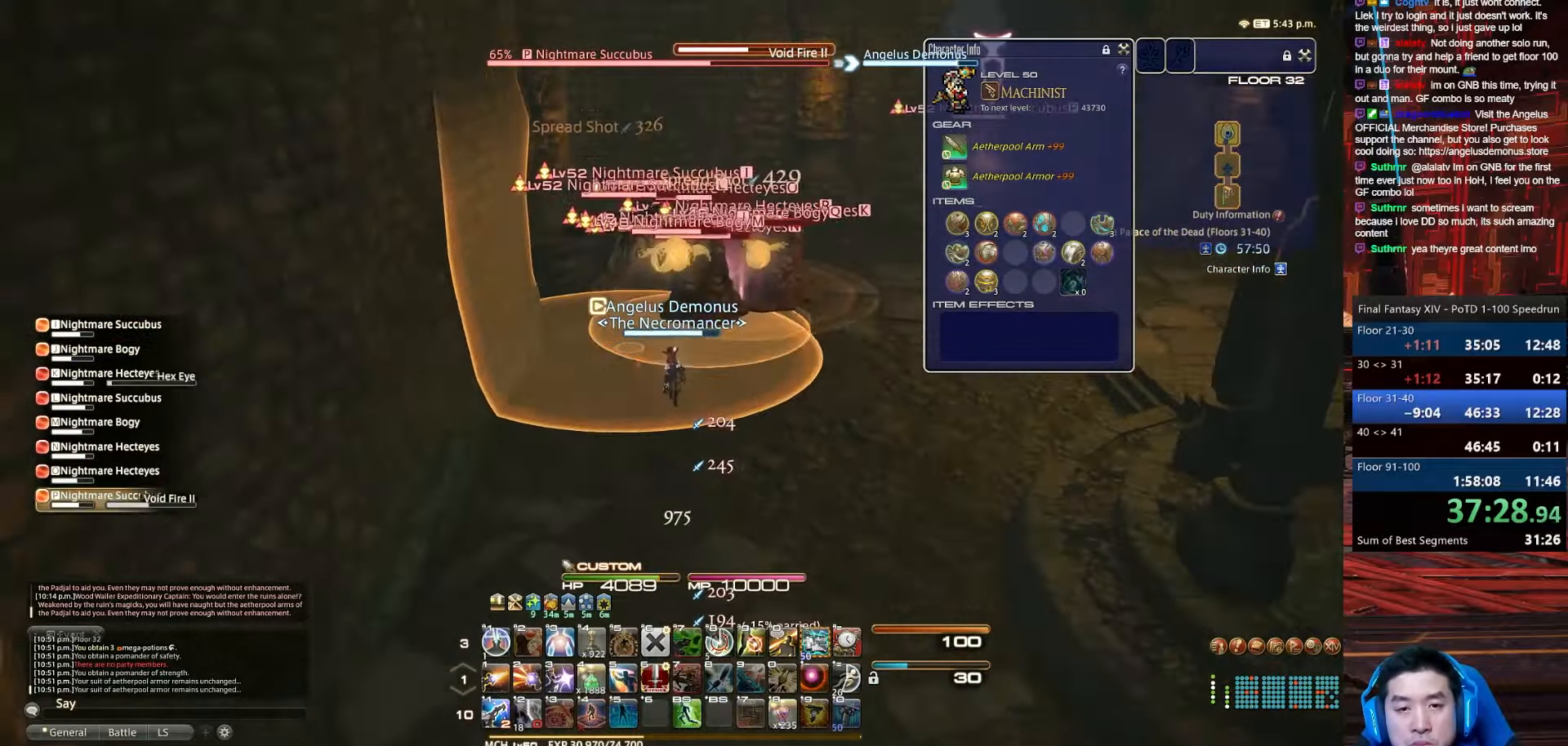
{"keys": ["alt_r", "q", "s"], "events": [[100, "rbracket", "down"], [100, "return", "up"], [234, "minus", "up"], [267, "alt_r", "down"], [301, "q", "down"], [501, "rbracket", "up"]]}
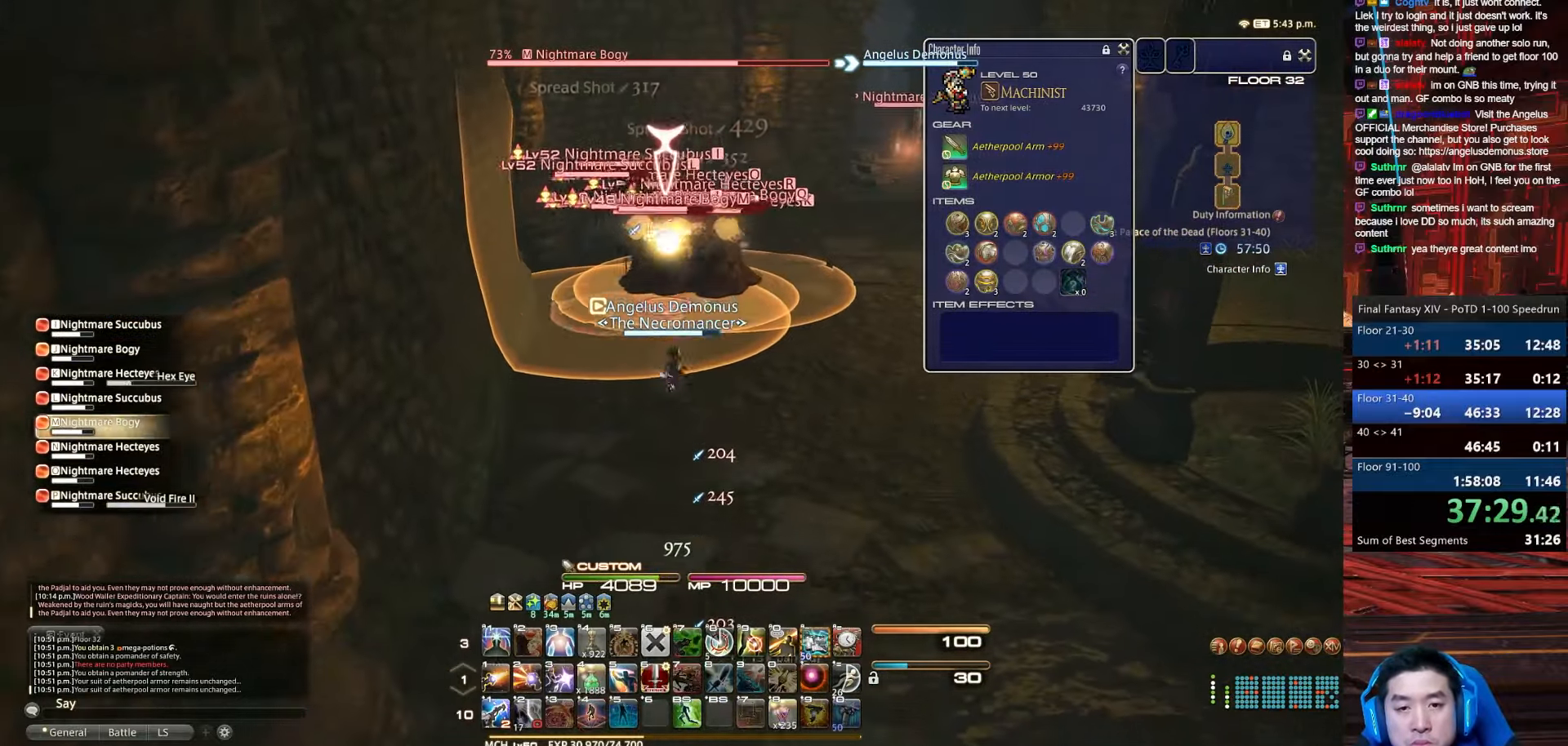
{"keys": ["4", "return", "shift_r"], "events": [[33, "shift_r", "down"], [100, "4", "down"], [233, "alt_r", "up"], [233, "q", "up"], [300, "s", "up"], [367, "return", "down"]]}
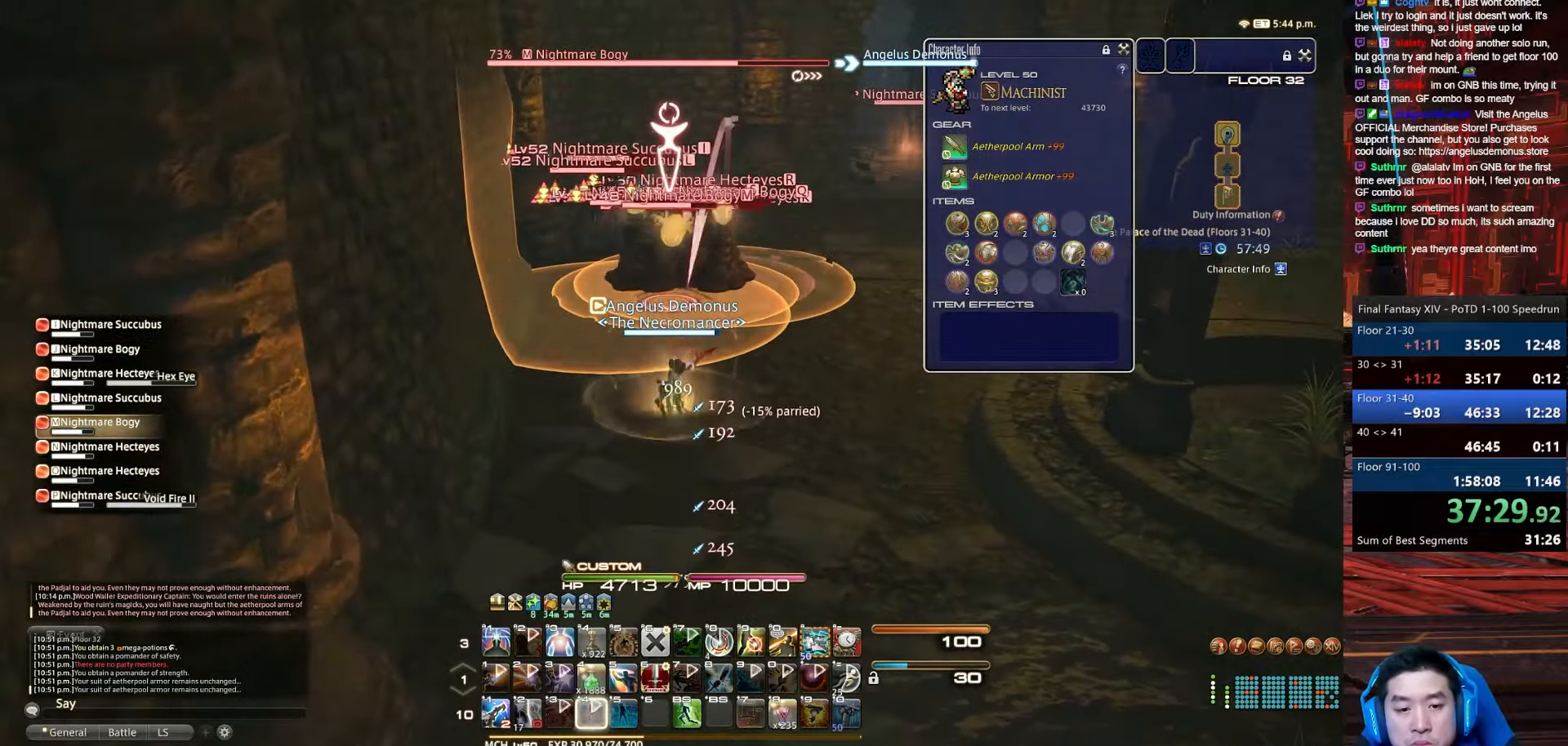
{"keys": ["s"], "events": [[67, "shift_r", "up"], [167, "4", "up"], [267, "s", "down"], [467, "return", "up"]]}
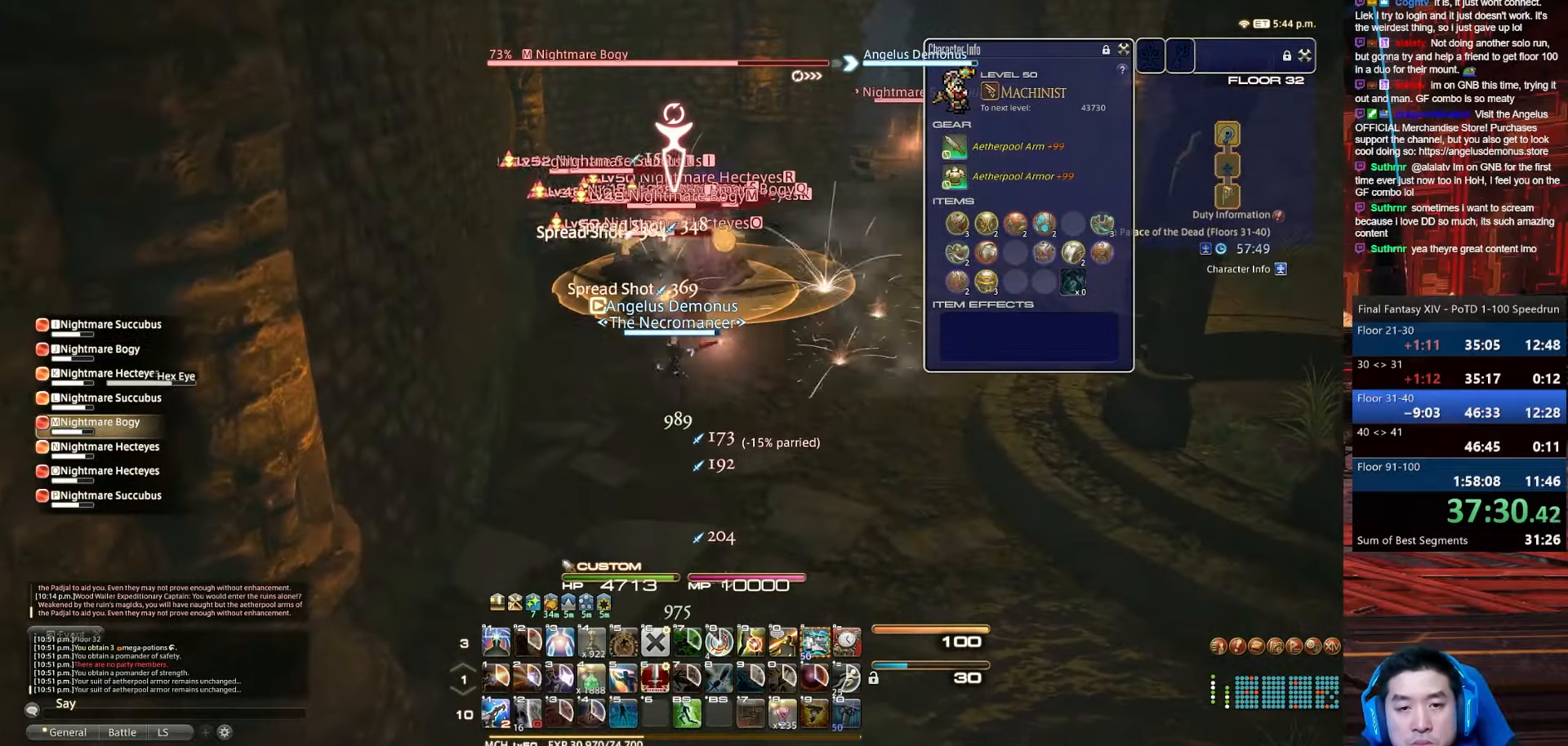
{"keys": ["d", "s"], "events": [[367, "d", "down"]]}